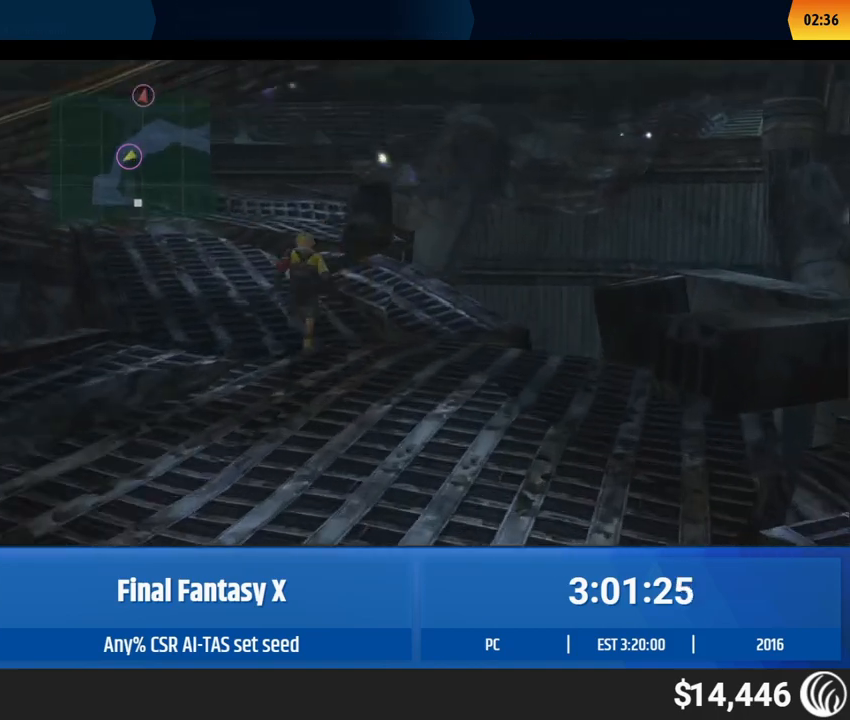
Gameplay with a controller (Xbox layout); each line is a JSON object with the inputs held at the frame after it. "events" lists button and stick changes between this image and that frame as [ms after this image, input, new state], when the widget could be followed in between. Not read: A DPAD_DOWN L3 R3 SELECT START Y right_stick.
{"buttons": [], "left_stick": "up-left", "events": [[17, "left_stick", "up-left"]]}
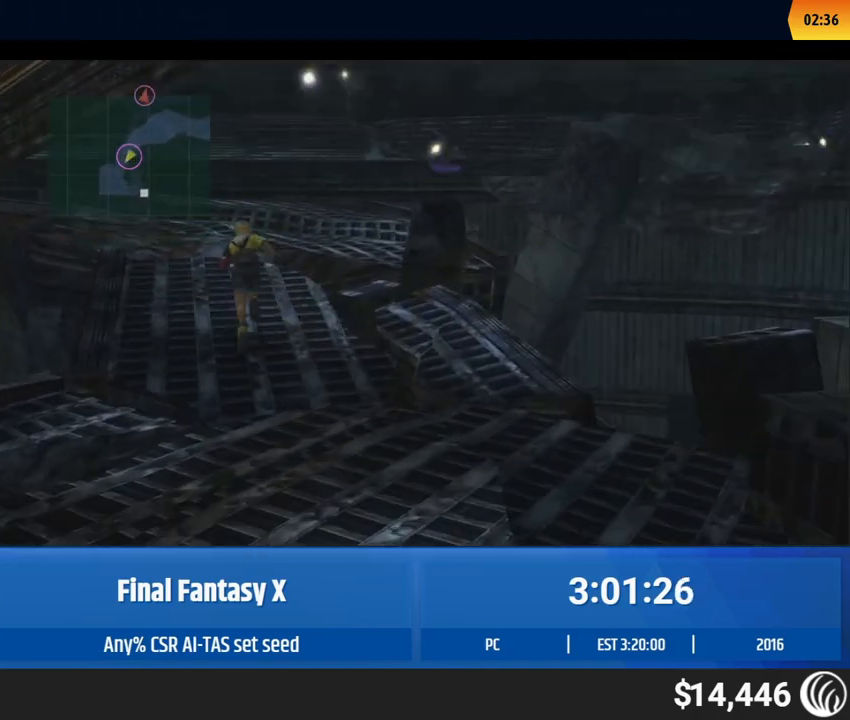
{"buttons": [], "left_stick": "up-left", "events": []}
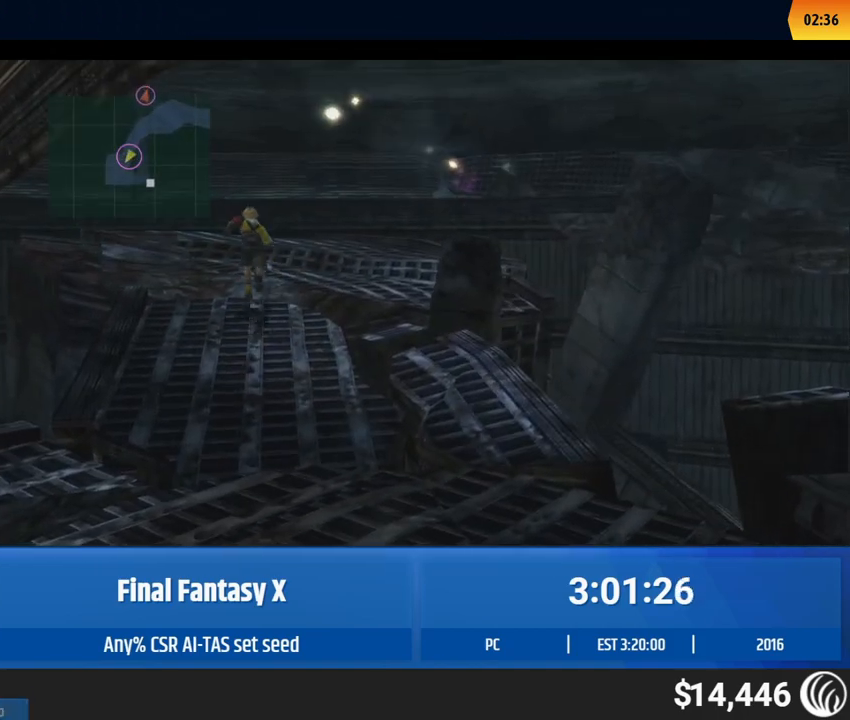
{"buttons": [], "left_stick": "up-left", "events": []}
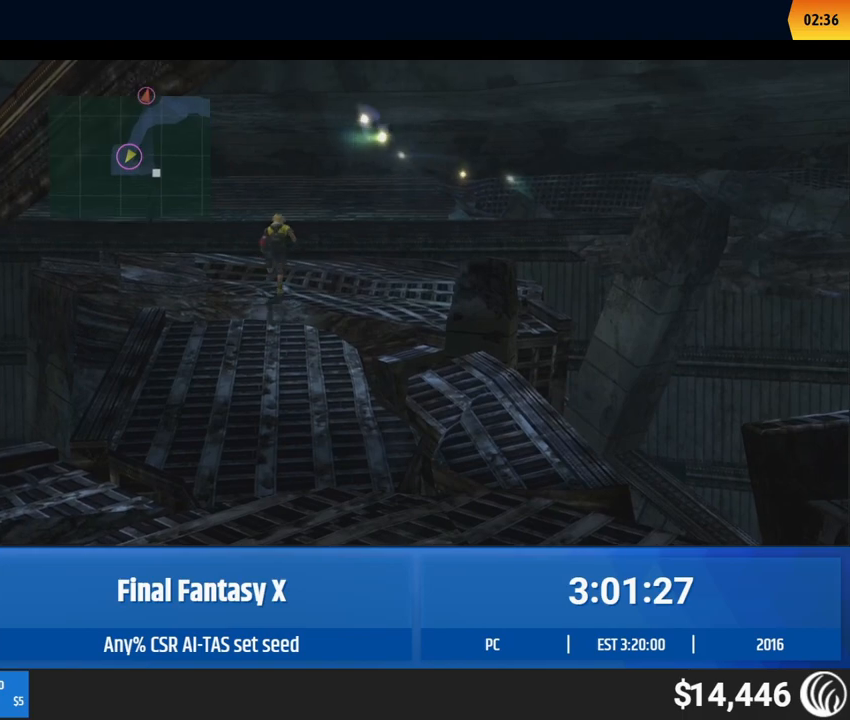
{"buttons": [], "left_stick": "down-right", "events": [[117, "left_stick", "down-left"], [417, "left_stick", "down-right"]]}
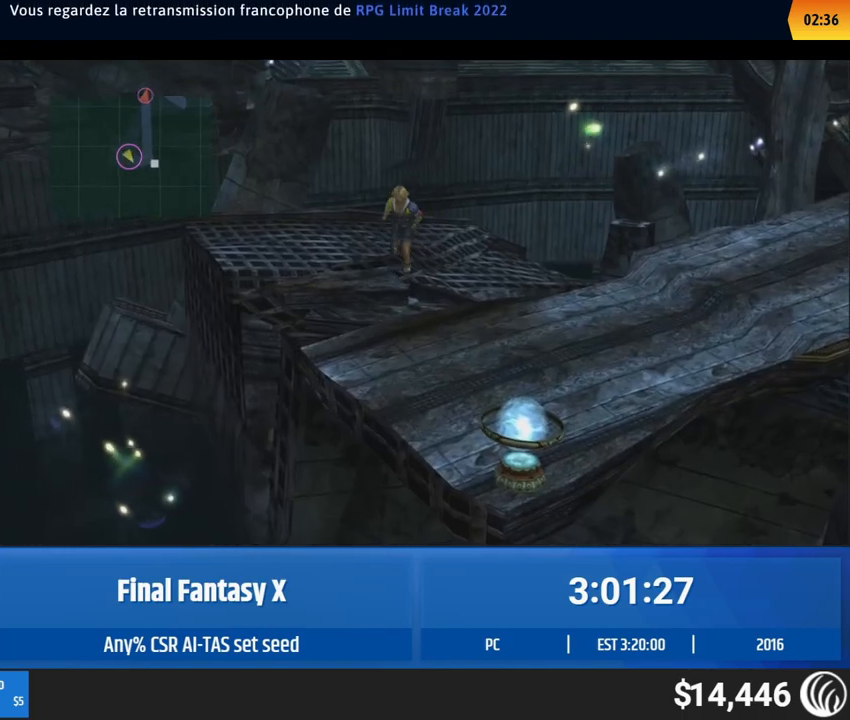
{"buttons": [], "left_stick": "down-right", "events": []}
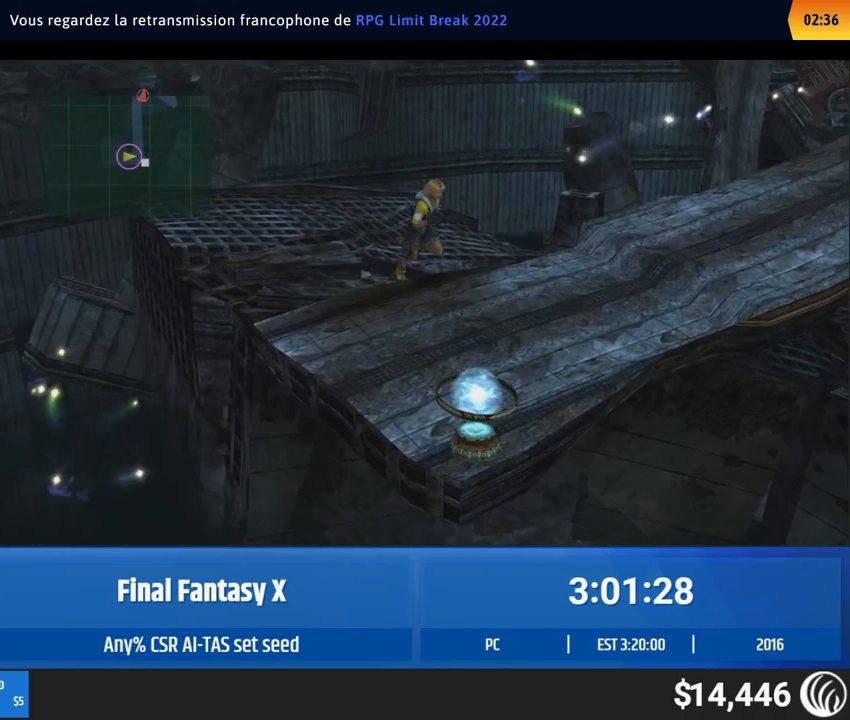
{"buttons": [], "left_stick": "up-right", "events": [[50, "left_stick", "right"], [350, "left_stick", "up-right"]]}
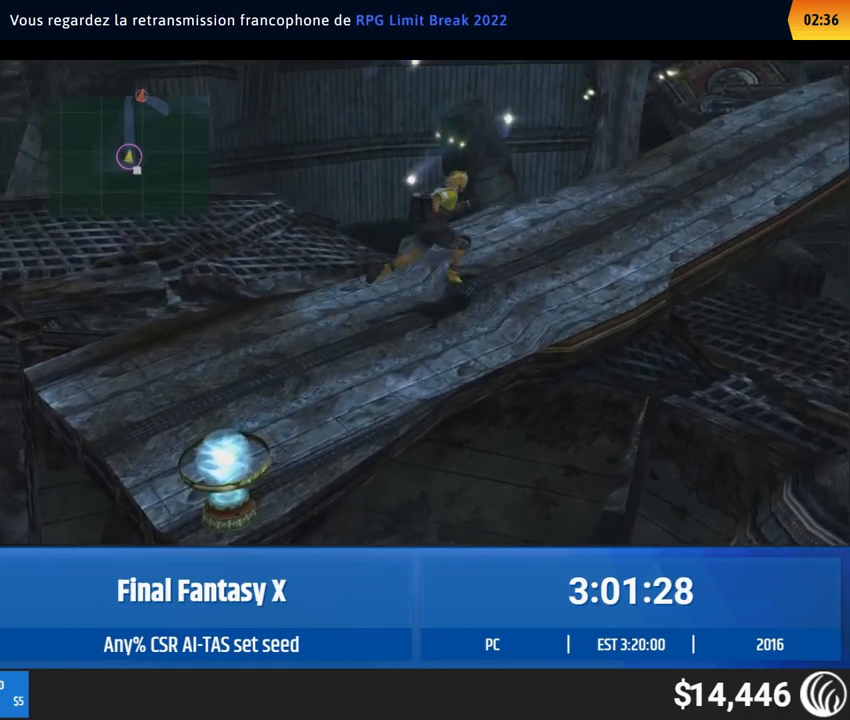
{"buttons": [], "left_stick": "up-right", "events": []}
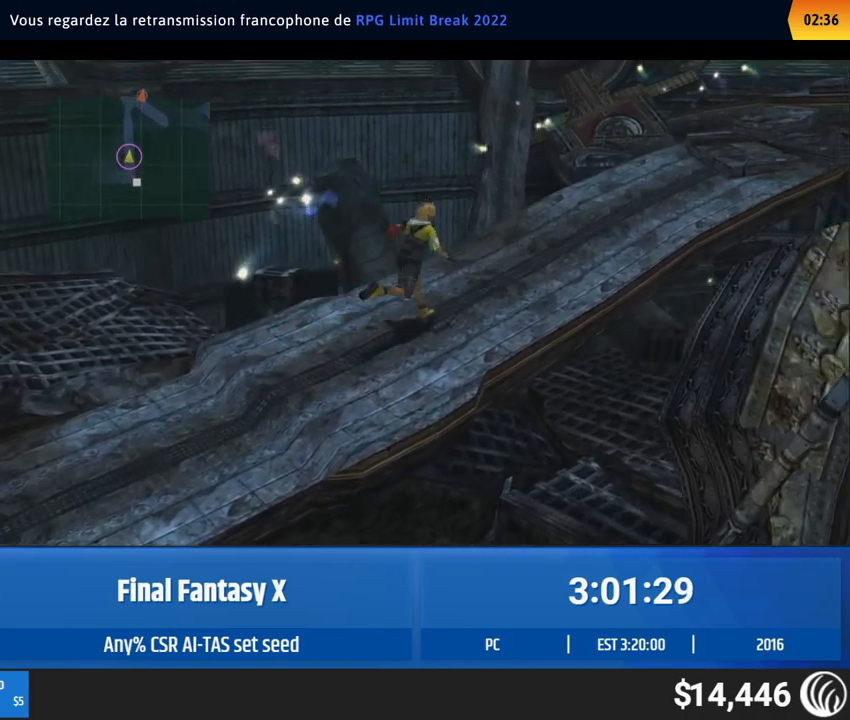
{"buttons": [], "left_stick": "up-right", "events": []}
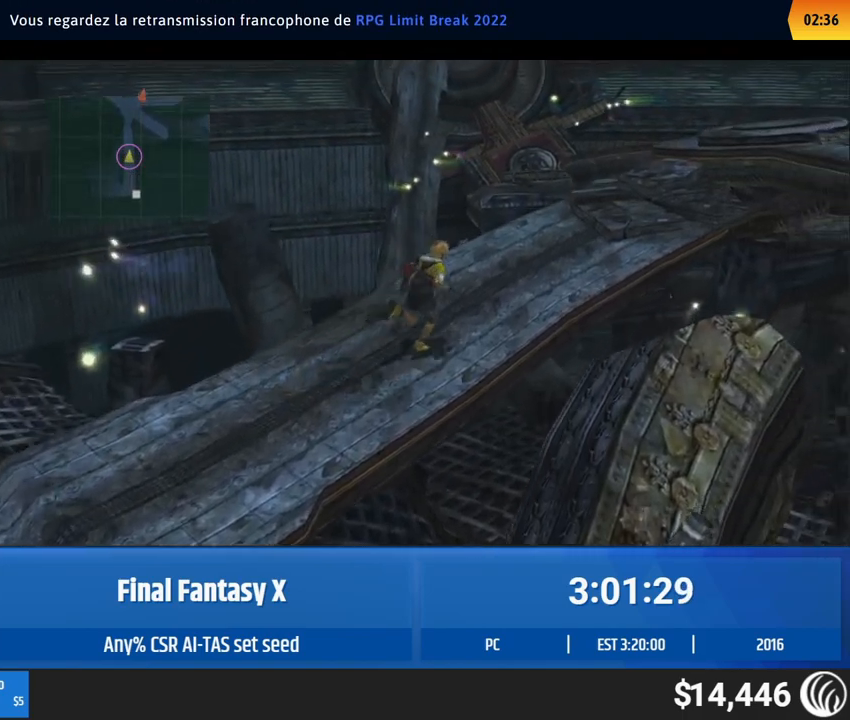
{"buttons": [], "left_stick": "up-right", "events": []}
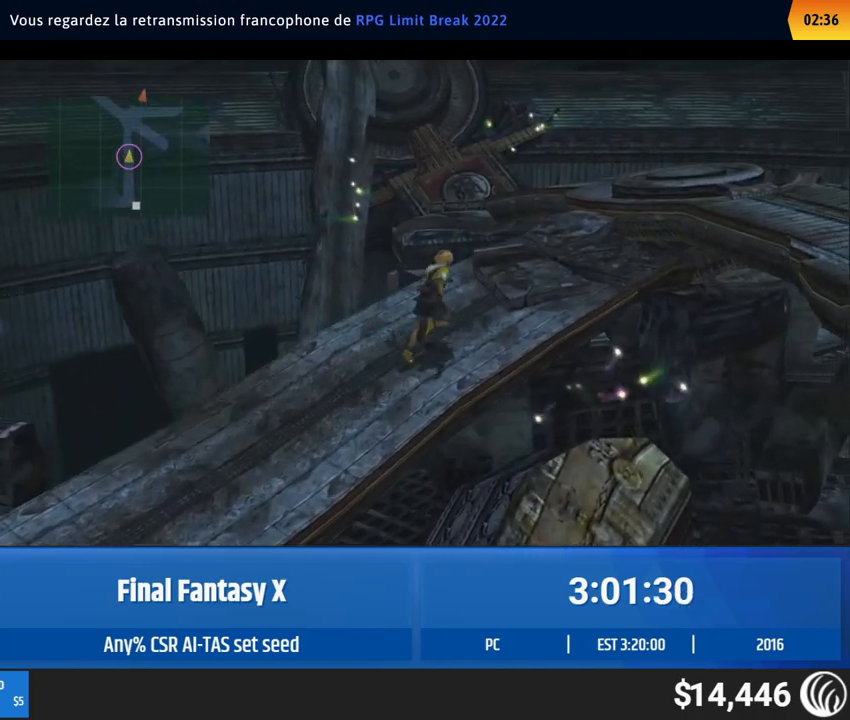
{"buttons": [], "left_stick": "up-right", "events": []}
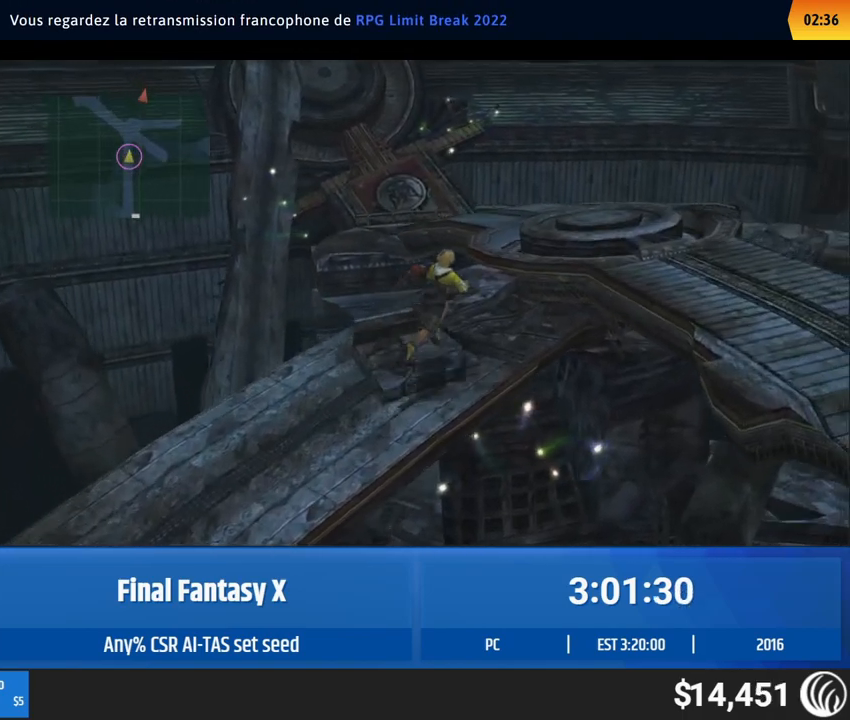
{"buttons": [], "left_stick": "up-right", "events": []}
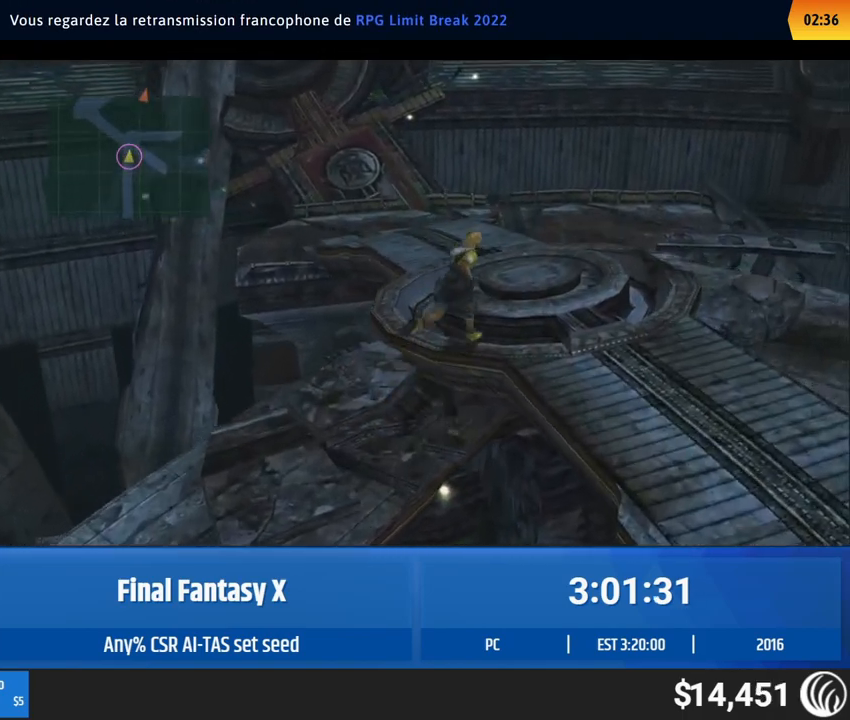
{"buttons": [], "left_stick": "right", "events": [[200, "left_stick", "right"]]}
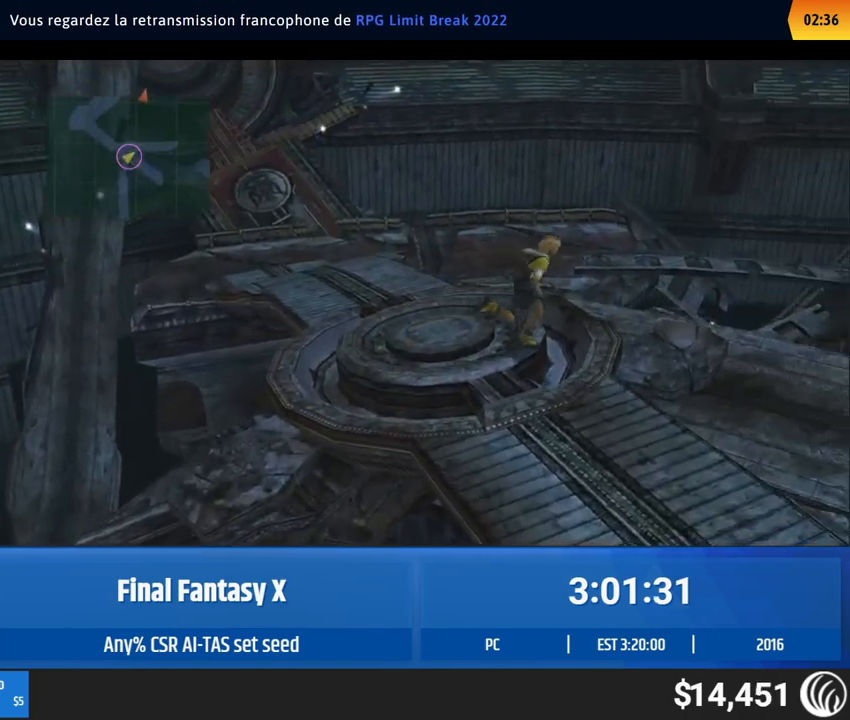
{"buttons": [], "left_stick": "down-right", "events": [[233, "left_stick", "up-right"], [367, "left_stick", "down-right"]]}
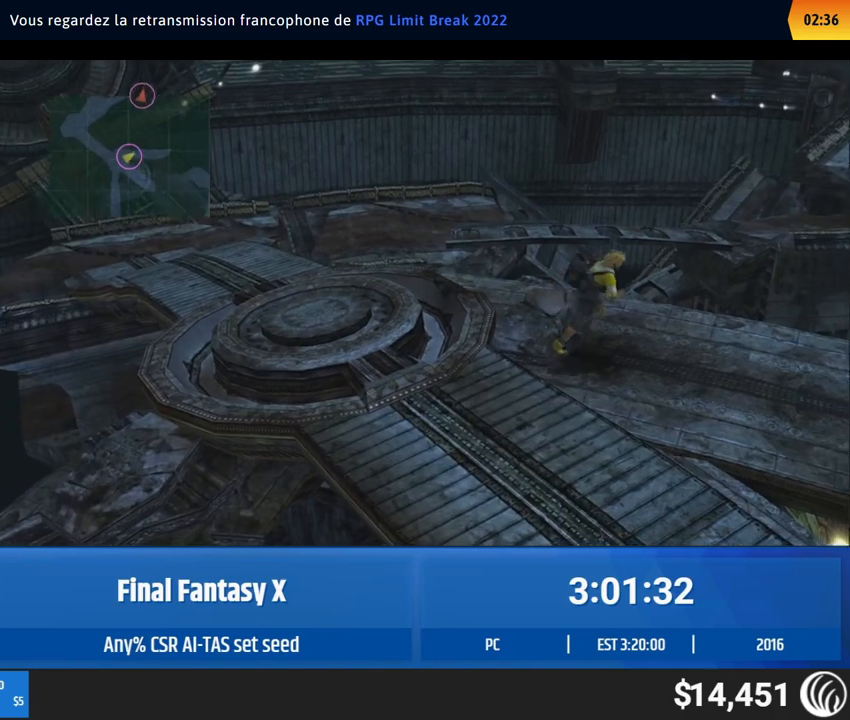
{"buttons": [], "left_stick": "down-right", "events": []}
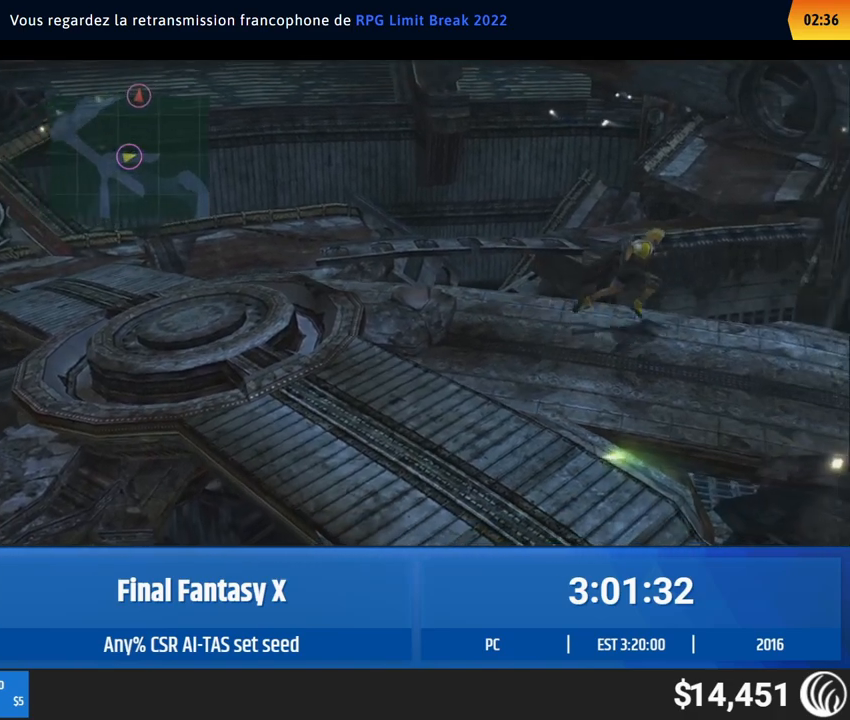
{"buttons": [], "left_stick": "down-right", "events": []}
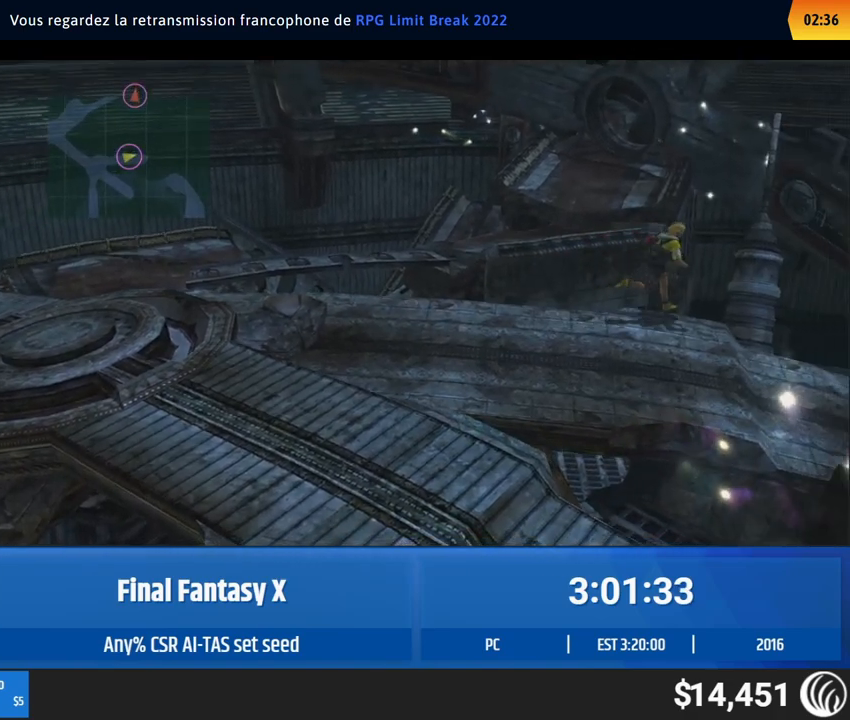
{"buttons": [], "left_stick": "right", "events": [[83, "left_stick", "right"]]}
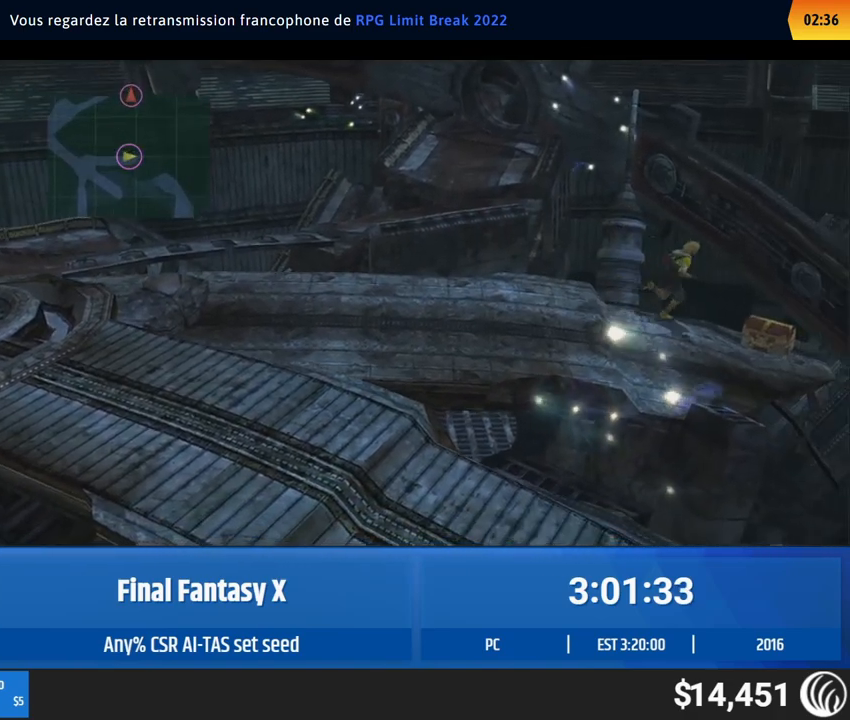
{"buttons": [], "left_stick": "center", "events": [[67, "left_stick", "down-right"], [283, "left_stick", "center"]]}
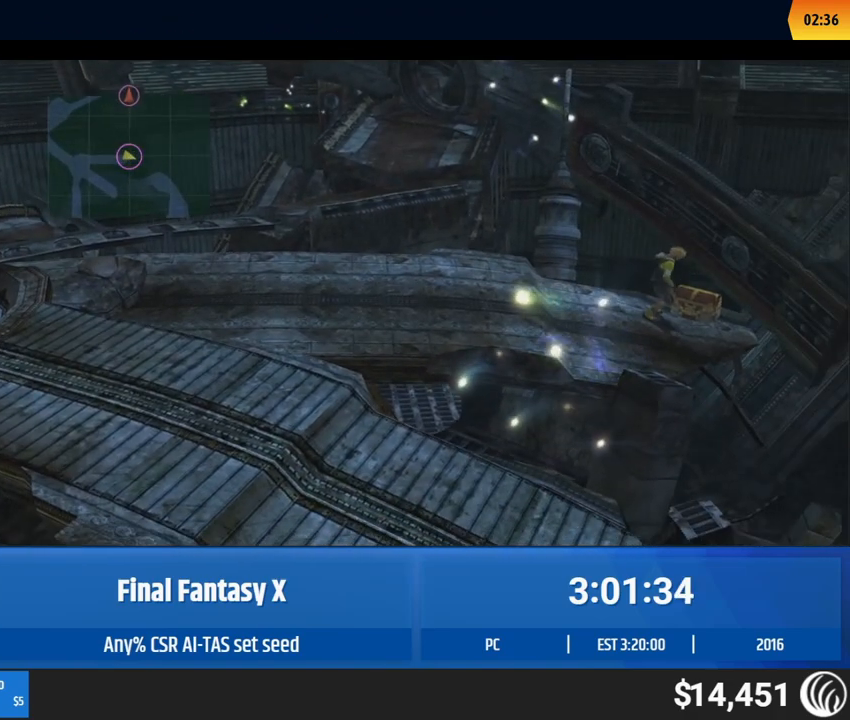
{"buttons": [], "left_stick": "center", "events": []}
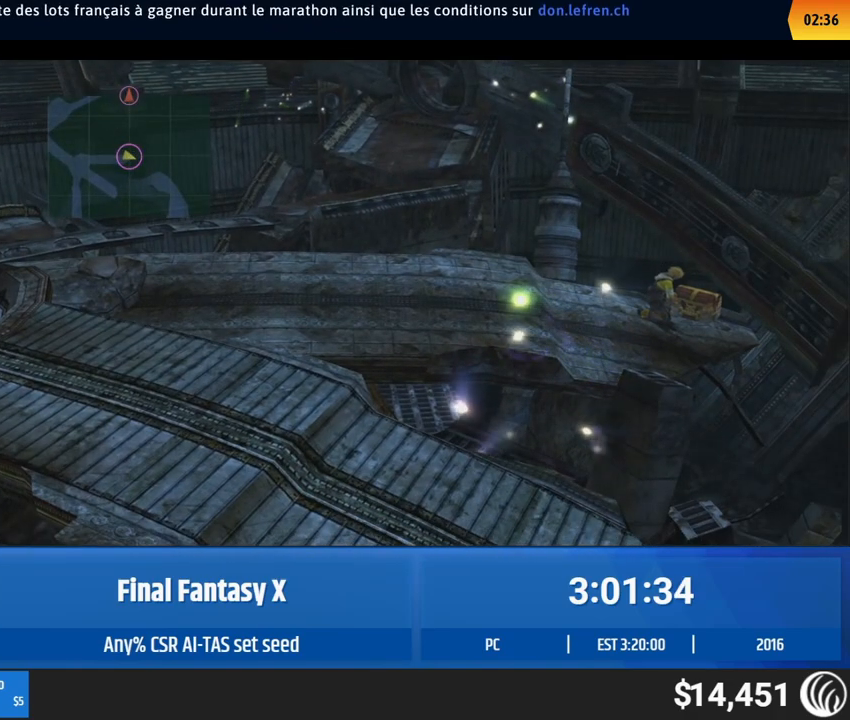
{"buttons": [], "left_stick": "center", "events": []}
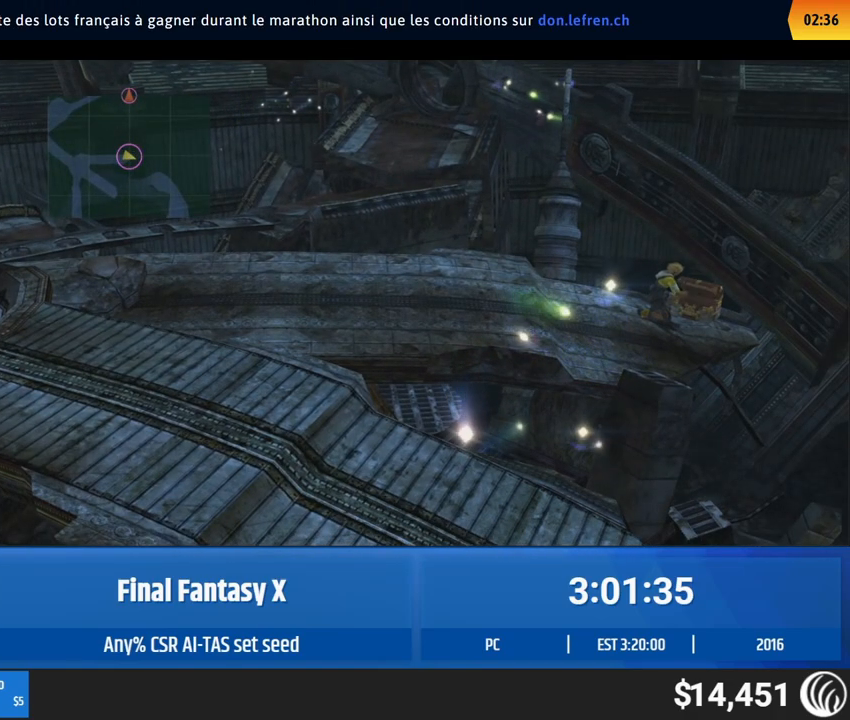
{"buttons": [], "left_stick": "center", "events": []}
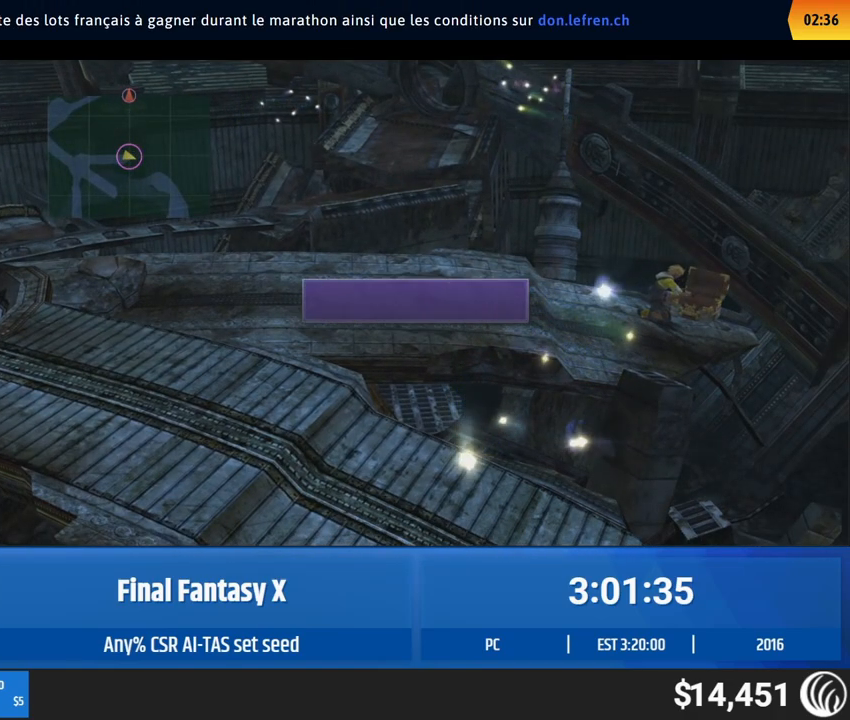
{"buttons": [], "left_stick": "left", "events": [[450, "left_stick", "left"]]}
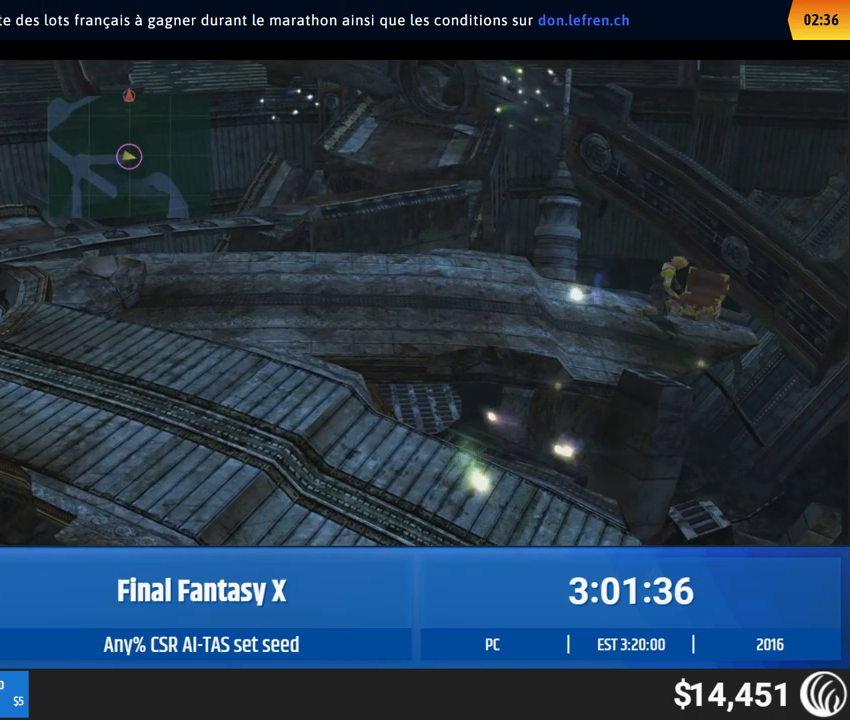
{"buttons": [], "left_stick": "left", "events": []}
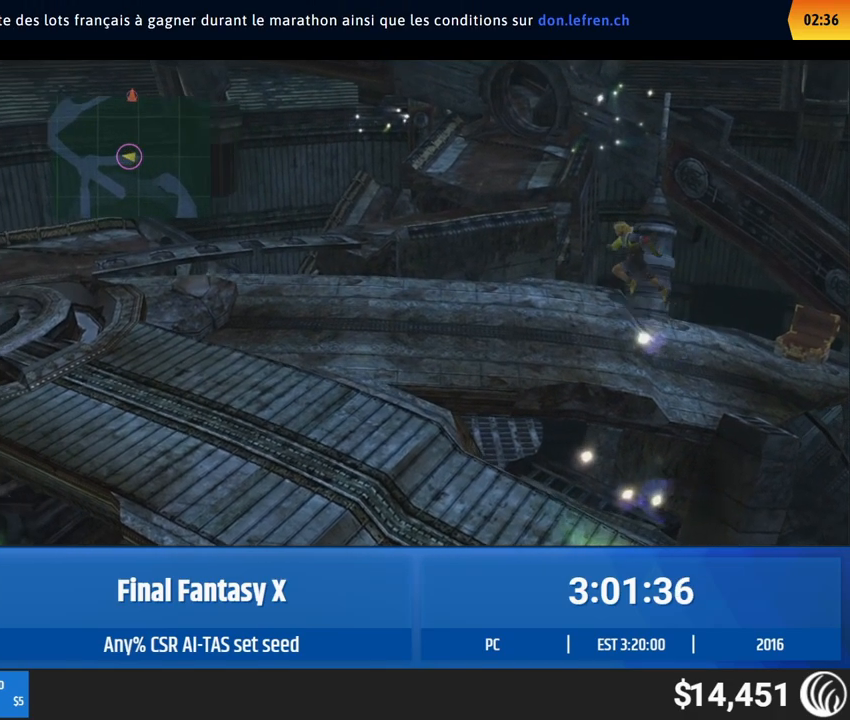
{"buttons": [], "left_stick": "left", "events": []}
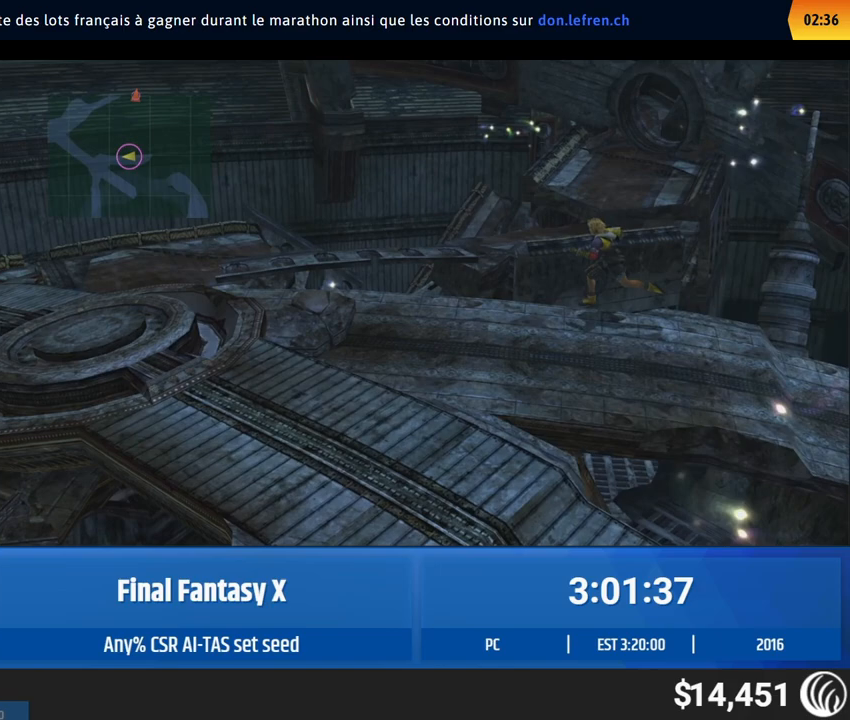
{"buttons": [], "left_stick": "left", "events": []}
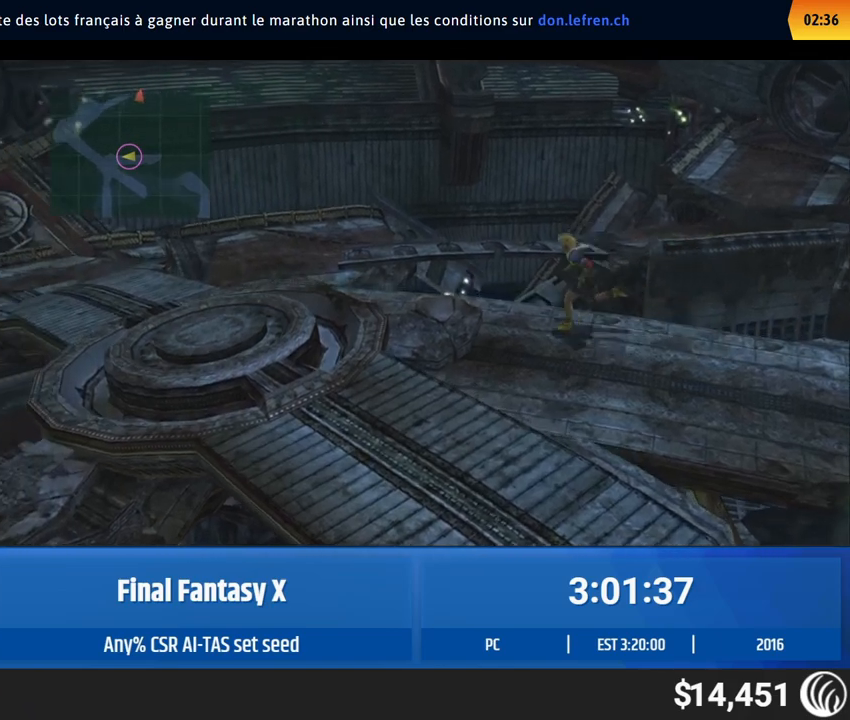
{"buttons": [], "left_stick": "left", "events": []}
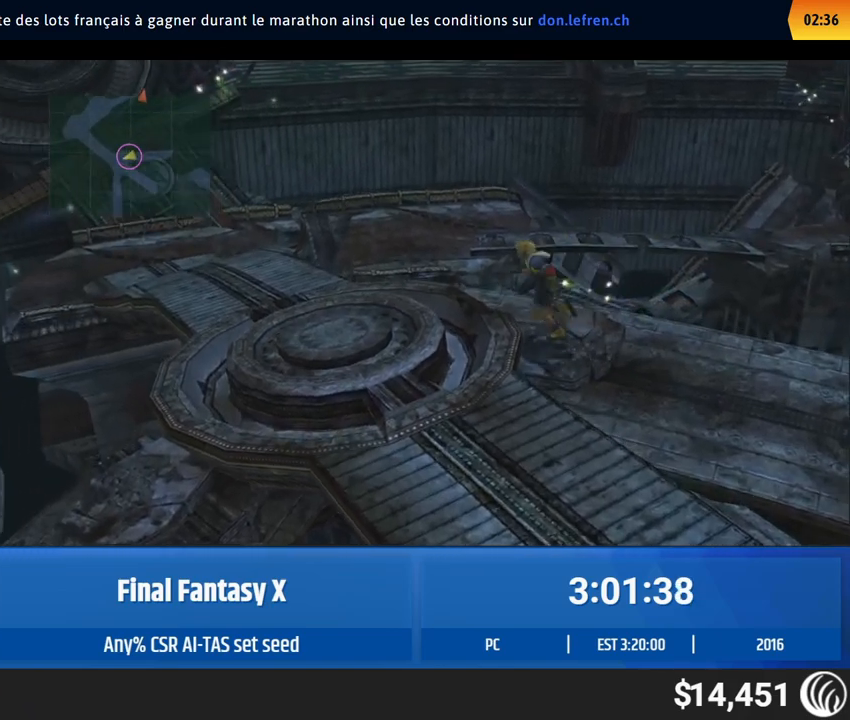
{"buttons": [], "left_stick": "up", "events": [[433, "left_stick", "up"]]}
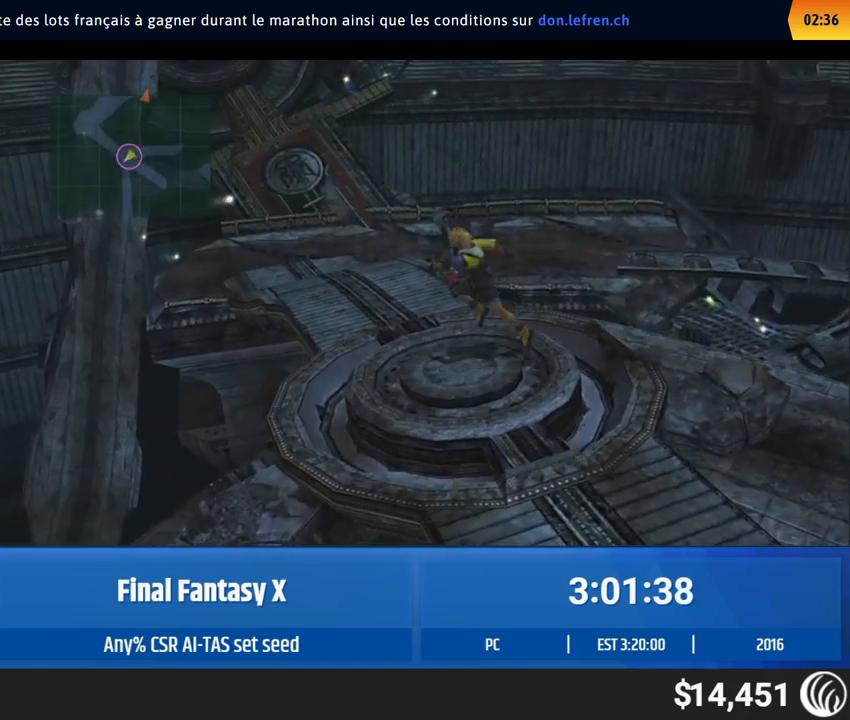
{"buttons": [], "left_stick": "up", "events": []}
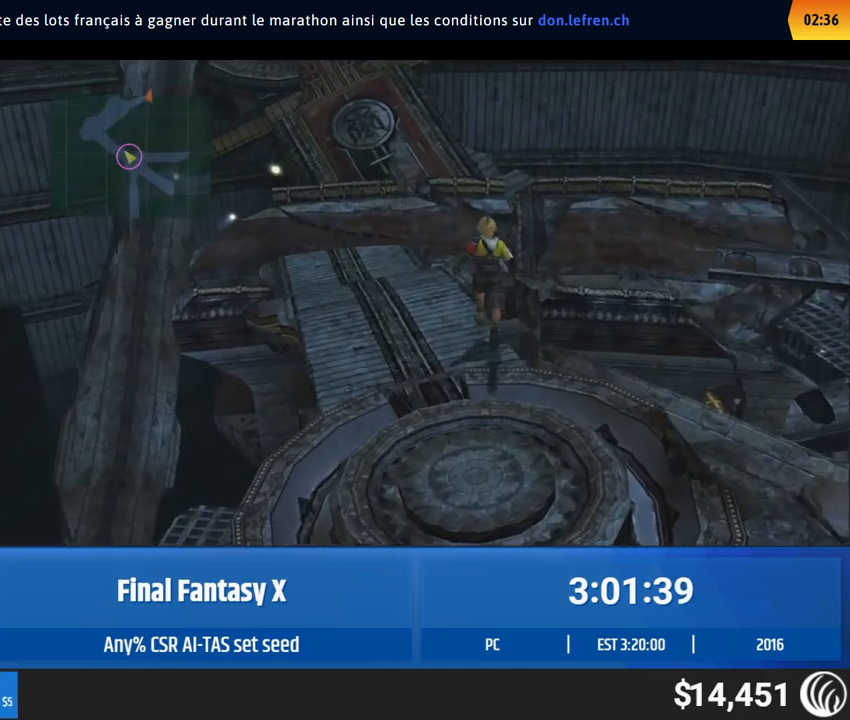
{"buttons": [], "left_stick": "up", "events": []}
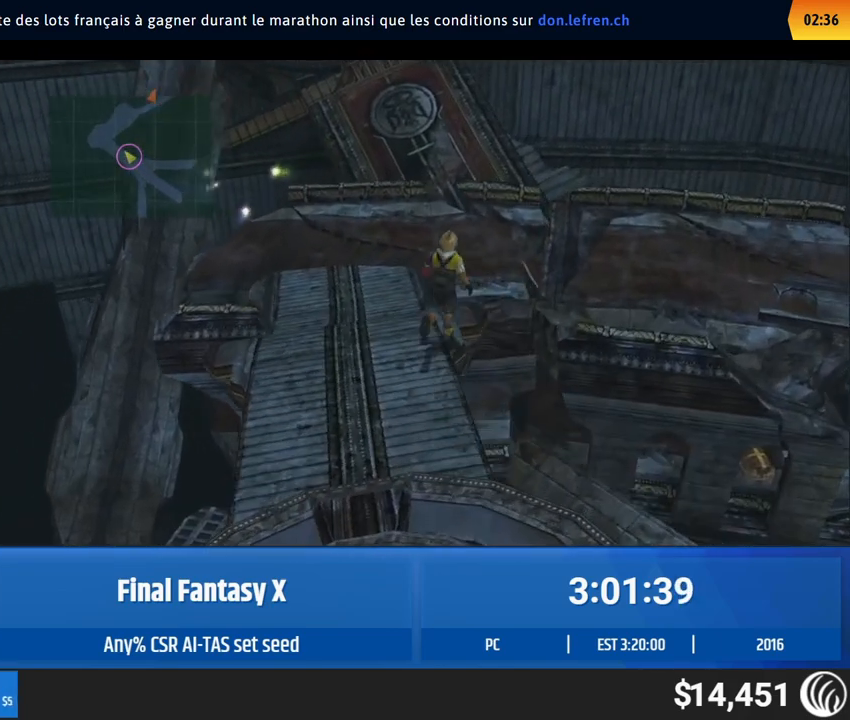
{"buttons": [], "left_stick": "up", "events": []}
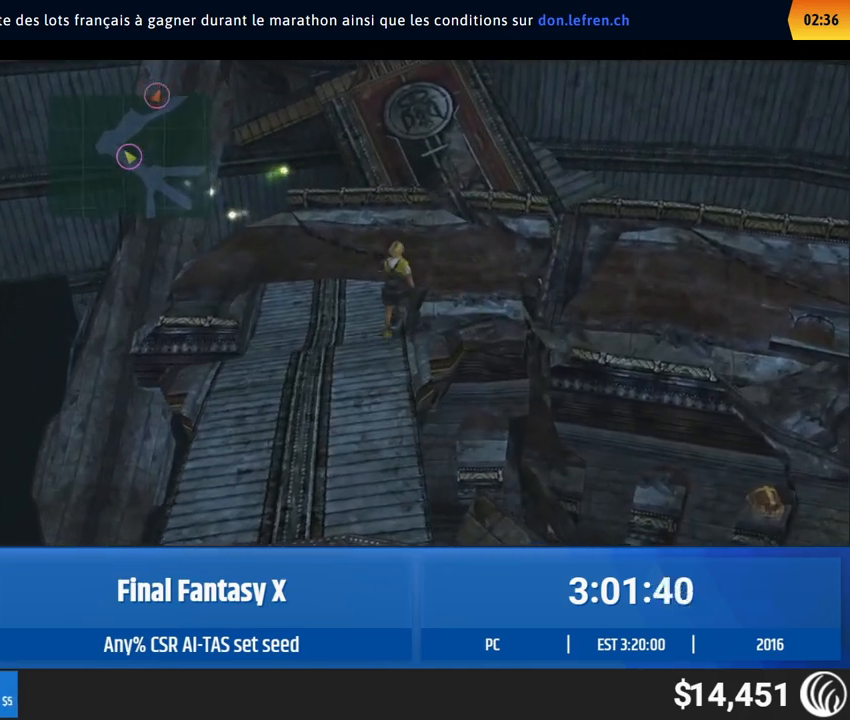
{"buttons": [], "left_stick": "up", "events": []}